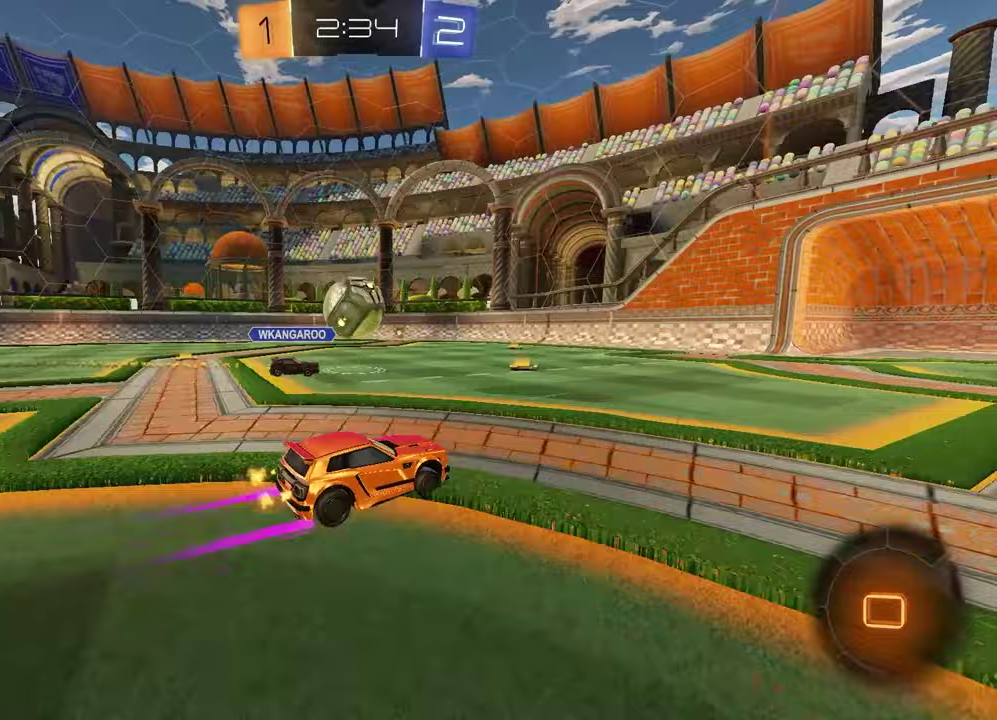
Gameplay with a controller (PlayStation layout); each line is a JSON object with the inputs held at the frame after it. "events" lists button and stick changes between this image and that frame as [ms after this image, input, new state], when the widget could be followed in between.
{"buttons": ["R1", "R2"], "left_stick": "left", "right_stick": "center", "events": [[83, "left_stick", "center"], [167, "R1", "down"], [333, "left_stick", "left"]]}
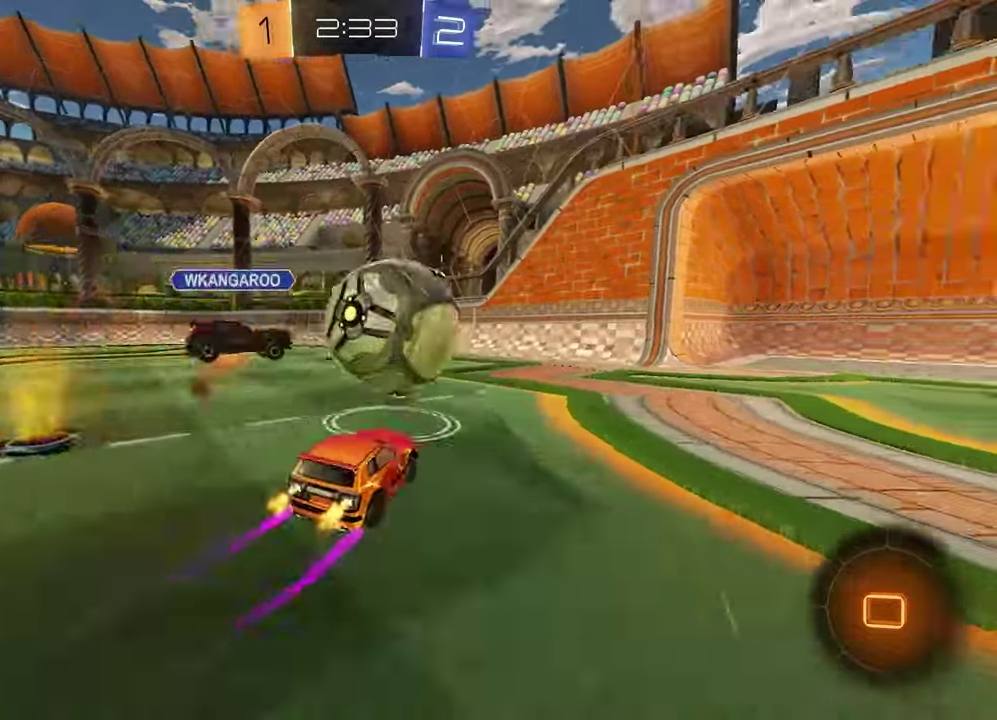
{"buttons": ["R2"], "left_stick": "left", "right_stick": "center", "events": [[167, "R1", "up"], [267, "left_stick", "center"], [417, "left_stick", "left"]]}
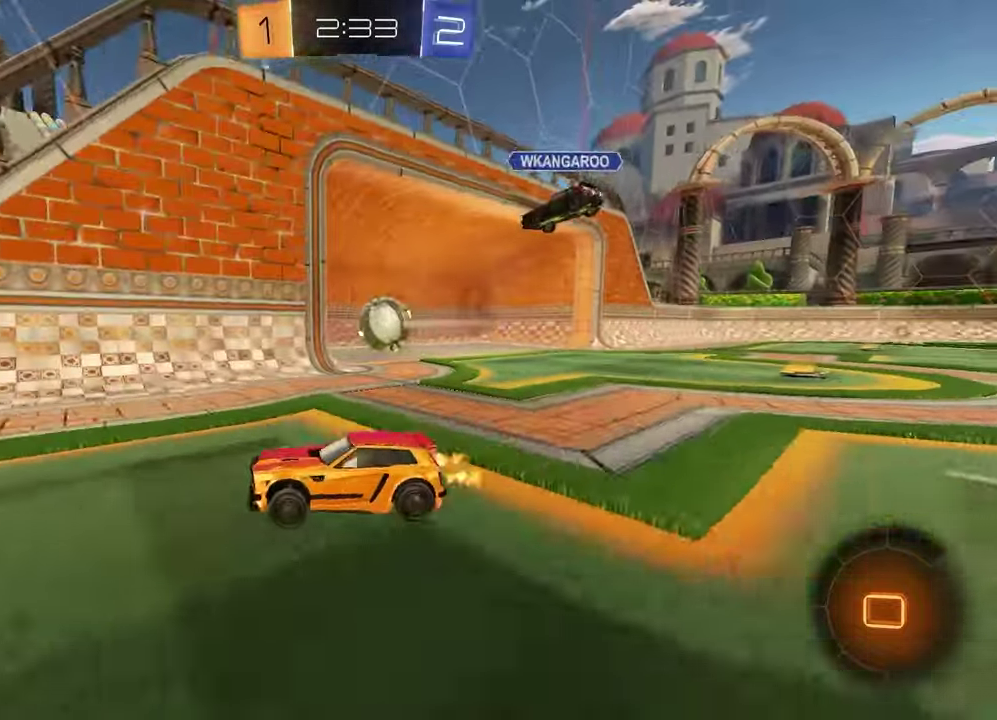
{"buttons": [], "left_stick": "center", "right_stick": "center", "events": [[167, "left_stick", "center"], [267, "TRIANGLE", "down"], [367, "TRIANGLE", "up"], [383, "R2", "up"]]}
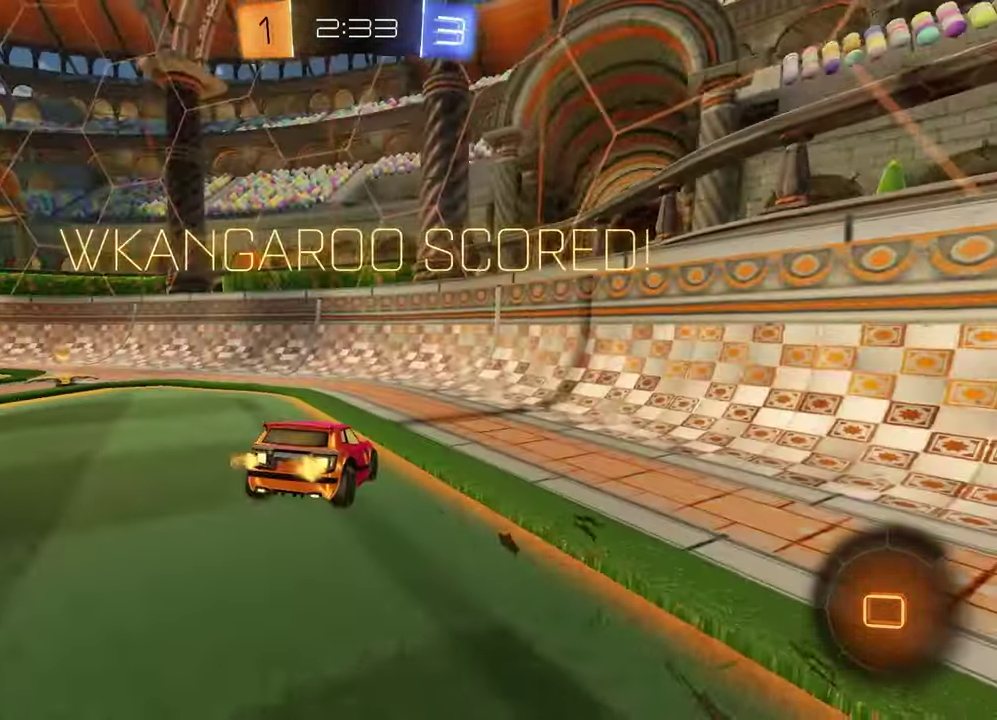
{"buttons": [], "left_stick": "down-left", "right_stick": "center", "events": [[467, "left_stick", "down-left"]]}
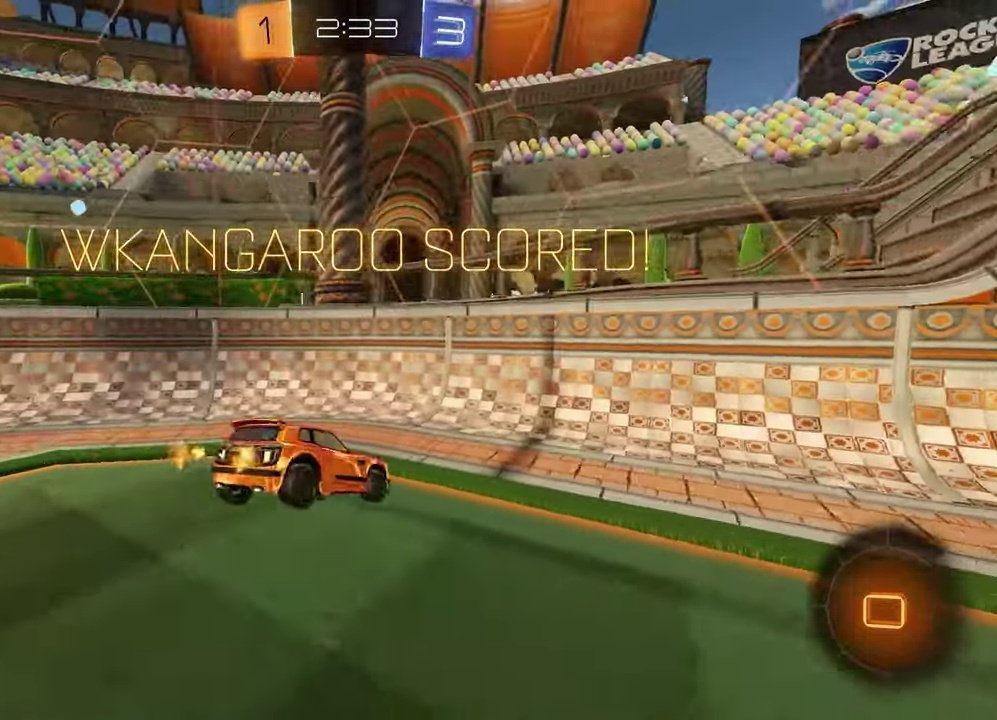
{"buttons": [], "left_stick": "right", "right_stick": "center", "events": [[50, "CROSS", "down"], [200, "CROSS", "up"], [217, "left_stick", "left"], [267, "left_stick", "center"], [483, "left_stick", "right"]]}
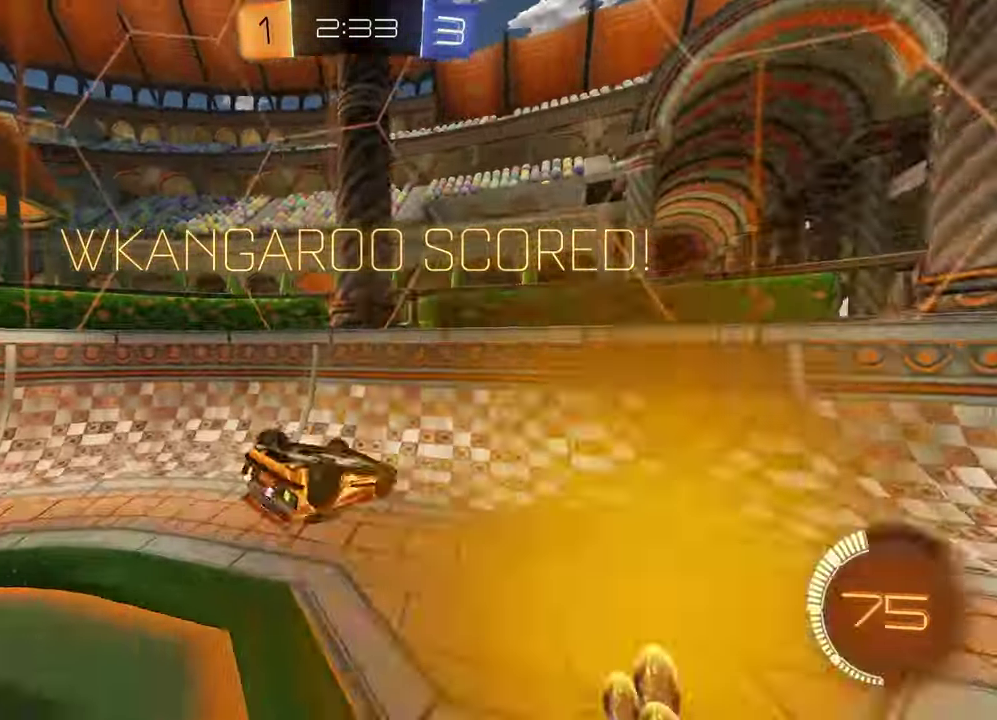
{"buttons": ["R1", "R2"], "left_stick": "right", "right_stick": "center", "events": [[200, "R2", "down"], [383, "R1", "down"]]}
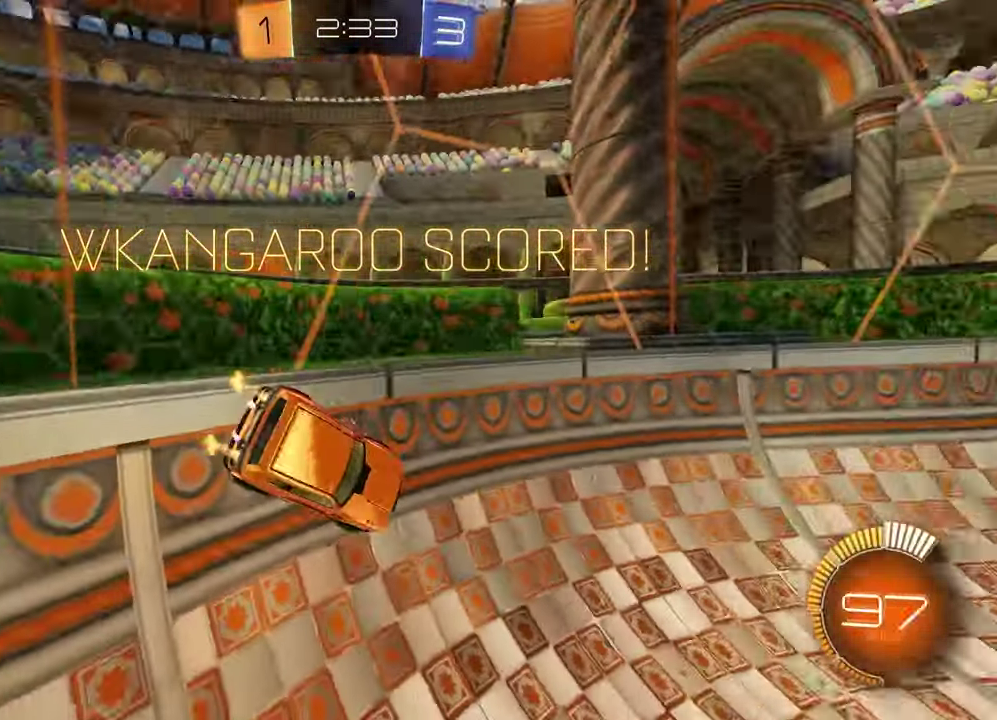
{"buttons": ["L1", "R1"], "left_stick": "down", "right_stick": "center", "events": [[167, "CROSS", "down"], [250, "L1", "down"], [267, "left_stick", "down-left"], [383, "CROSS", "up"], [417, "left_stick", "up-right"], [483, "left_stick", "down"], [500, "R2", "up"]]}
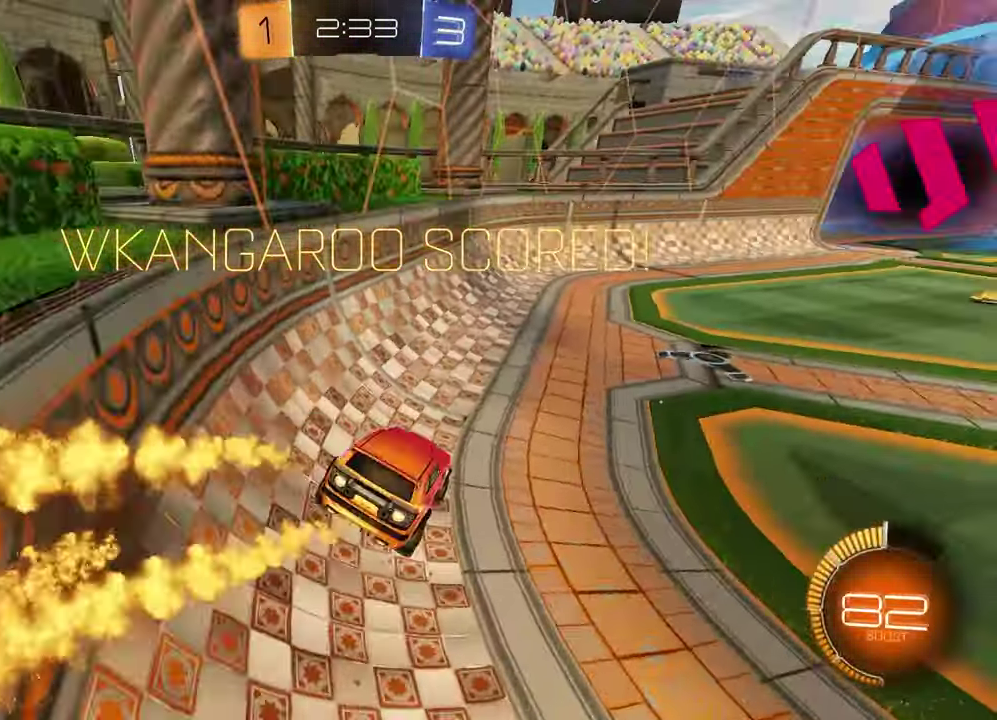
{"buttons": ["CROSS", "L1", "R1", "R2"], "left_stick": "right", "right_stick": "center", "events": [[17, "L1", "up"], [50, "left_stick", "center"], [100, "R2", "down"], [100, "left_stick", "up"], [200, "CROSS", "down"], [267, "CROSS", "up"], [383, "CROSS", "down"], [450, "CROSS", "up"], [450, "L1", "down"], [450, "left_stick", "down-left"], [500, "CROSS", "down"], [500, "left_stick", "right"]]}
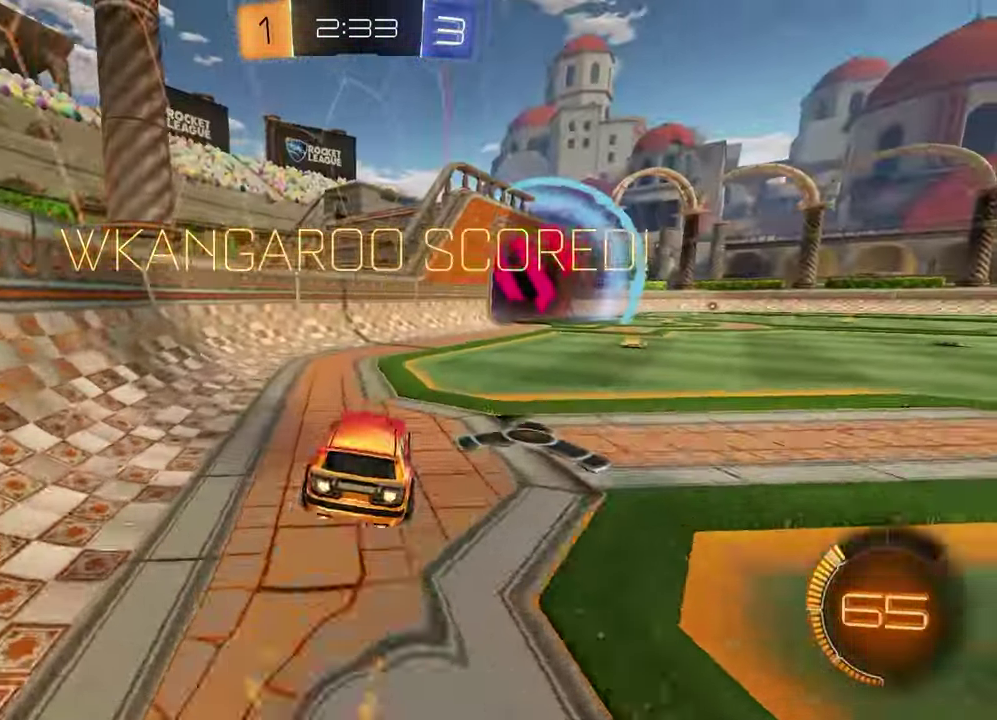
{"buttons": ["SQUARE", "R1"], "left_stick": "down-right", "right_stick": "center", "events": [[17, "R2", "up"], [50, "L1", "up"], [100, "left_stick", "down"], [150, "CROSS", "up"], [217, "left_stick", "down-left"], [267, "SQUARE", "down"], [317, "left_stick", "down"], [333, "R1", "up"], [467, "R1", "down"], [483, "left_stick", "down-right"]]}
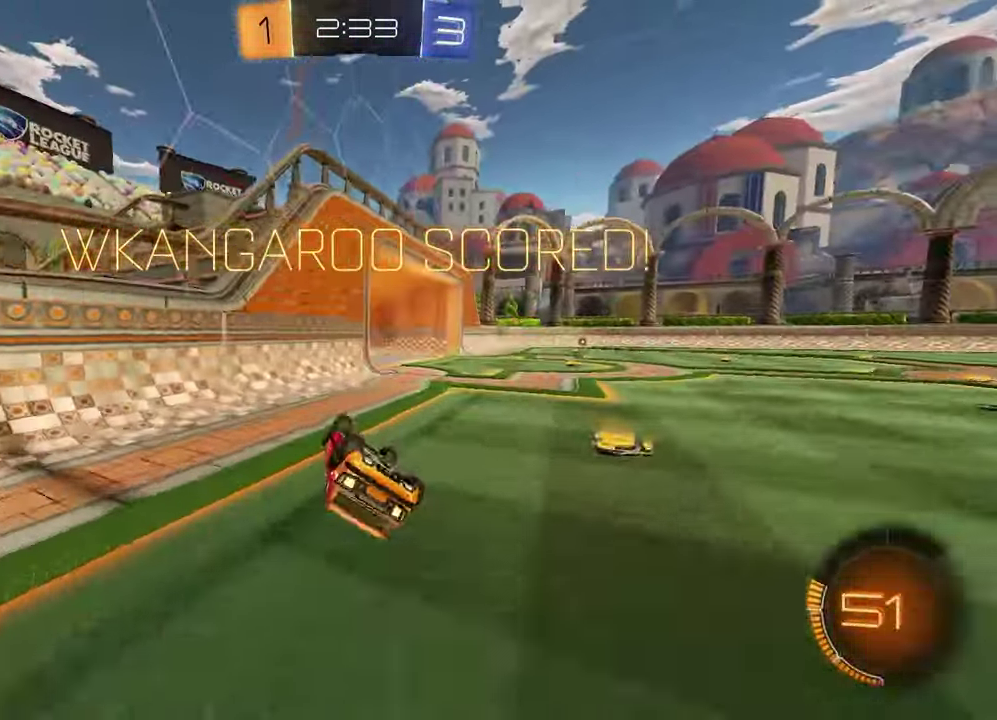
{"buttons": ["CROSS"], "left_stick": "center", "right_stick": "center", "events": [[83, "R1", "up"], [167, "R1", "down"], [283, "R1", "up"], [283, "SQUARE", "up"], [283, "left_stick", "center"], [400, "CROSS", "down"]]}
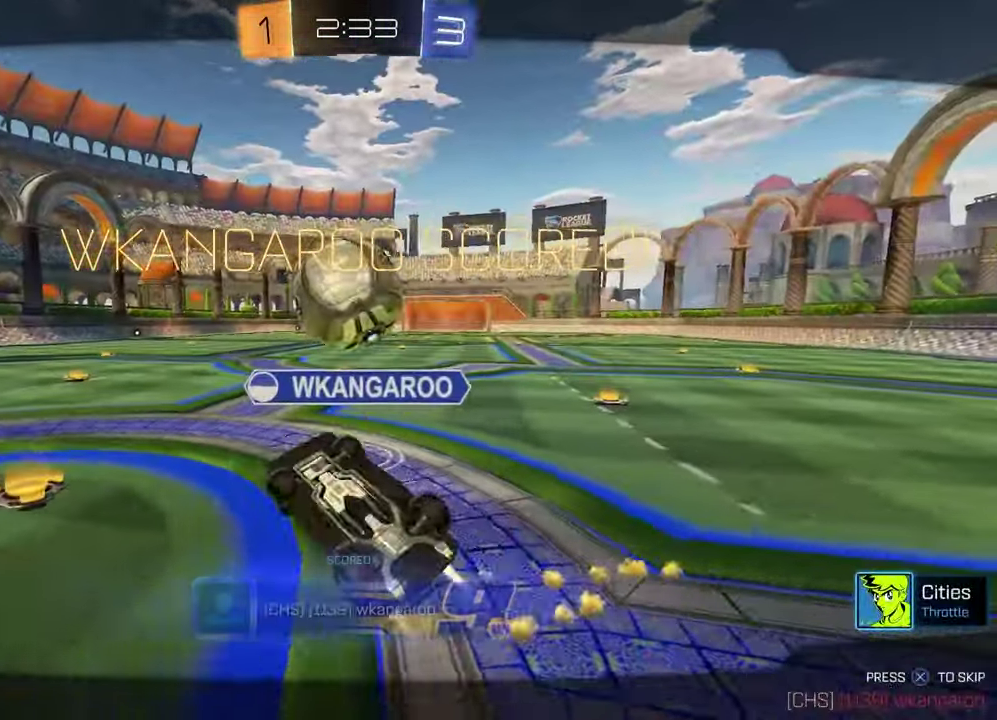
{"buttons": [], "left_stick": "center", "right_stick": "center", "events": [[17, "CROSS", "up"]]}
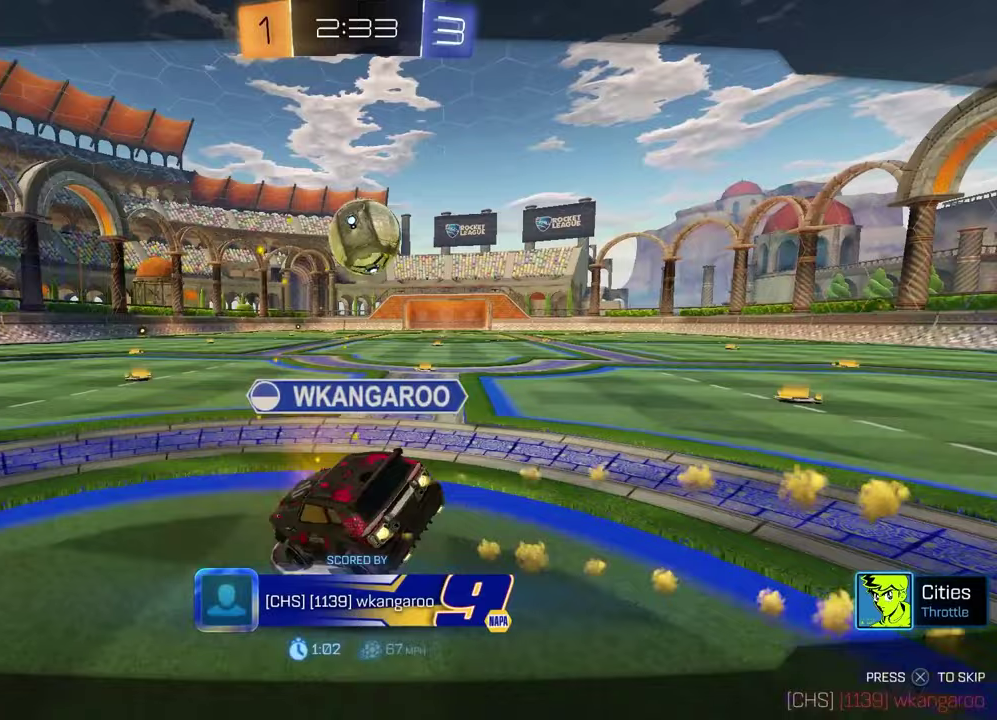
{"buttons": [], "left_stick": "center", "right_stick": "center", "events": []}
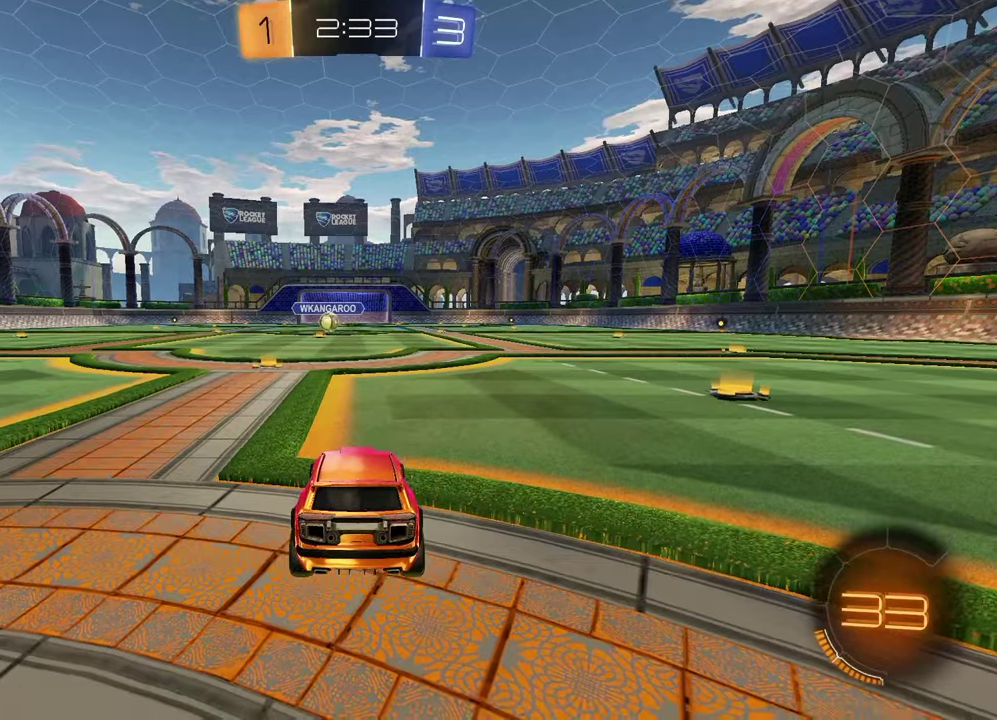
{"buttons": ["R3", "START"], "left_stick": "center", "right_stick": "center", "events": [[167, "START", "down"], [200, "R3", "down"], [283, "R3", "up"], [333, "R3", "down"]]}
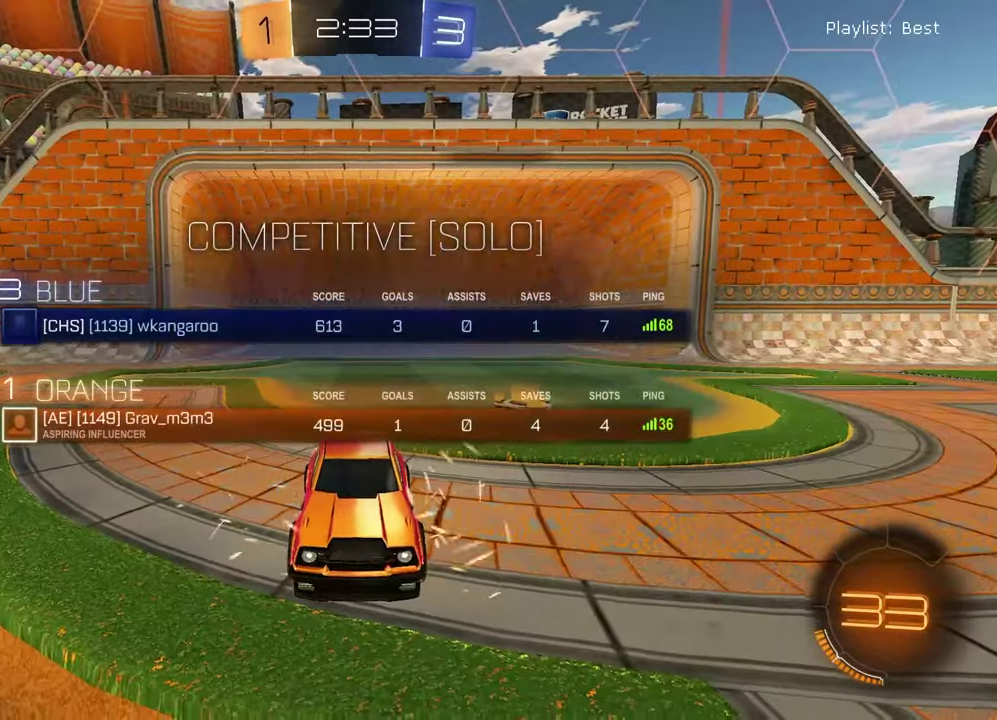
{"buttons": [], "left_stick": "up-right", "right_stick": "center", "events": [[17, "R3", "up"], [150, "START", "up"], [200, "TRIANGLE", "down"], [300, "TRIANGLE", "up"], [367, "left_stick", "left"], [500, "left_stick", "up-right"]]}
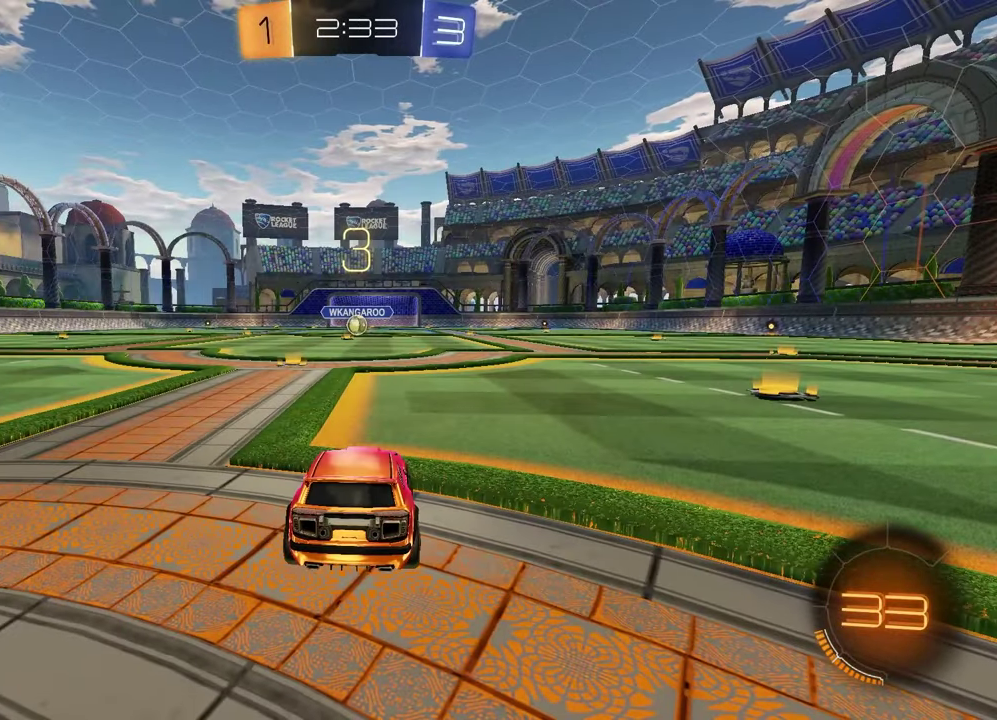
{"buttons": [], "left_stick": "center", "right_stick": "center", "events": [[150, "left_stick", "left"], [283, "left_stick", "up-right"], [383, "left_stick", "left"], [400, "TRIANGLE", "down"], [500, "TRIANGLE", "up"], [500, "left_stick", "center"]]}
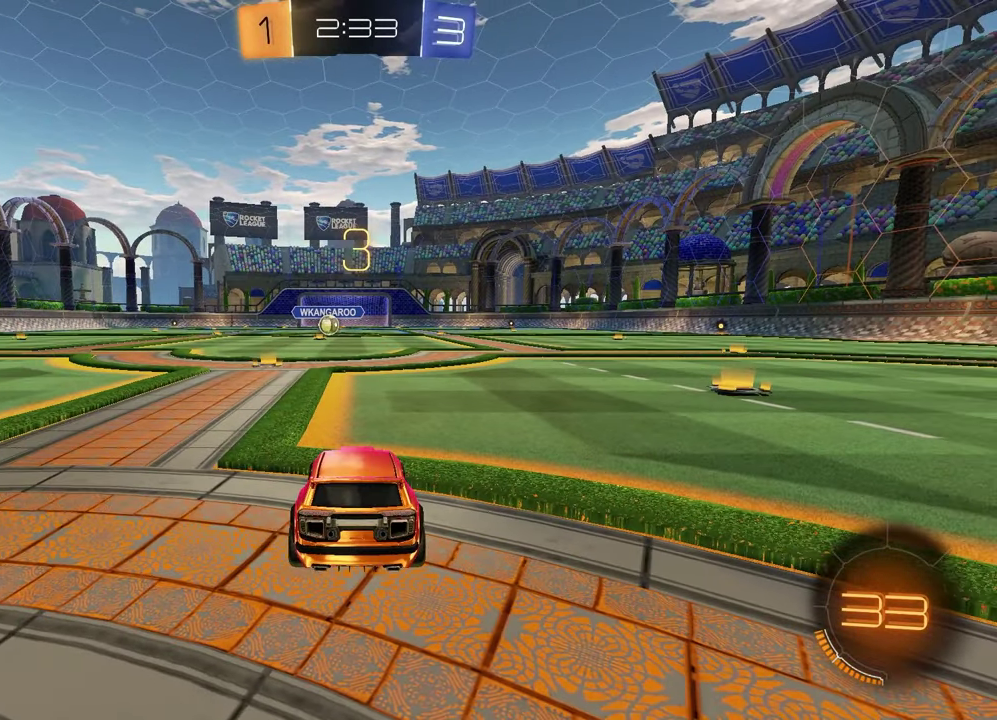
{"buttons": [], "left_stick": "left", "right_stick": "center", "events": [[17, "left_stick", "up-right"], [150, "left_stick", "left"], [300, "left_stick", "up-right"], [417, "left_stick", "left"]]}
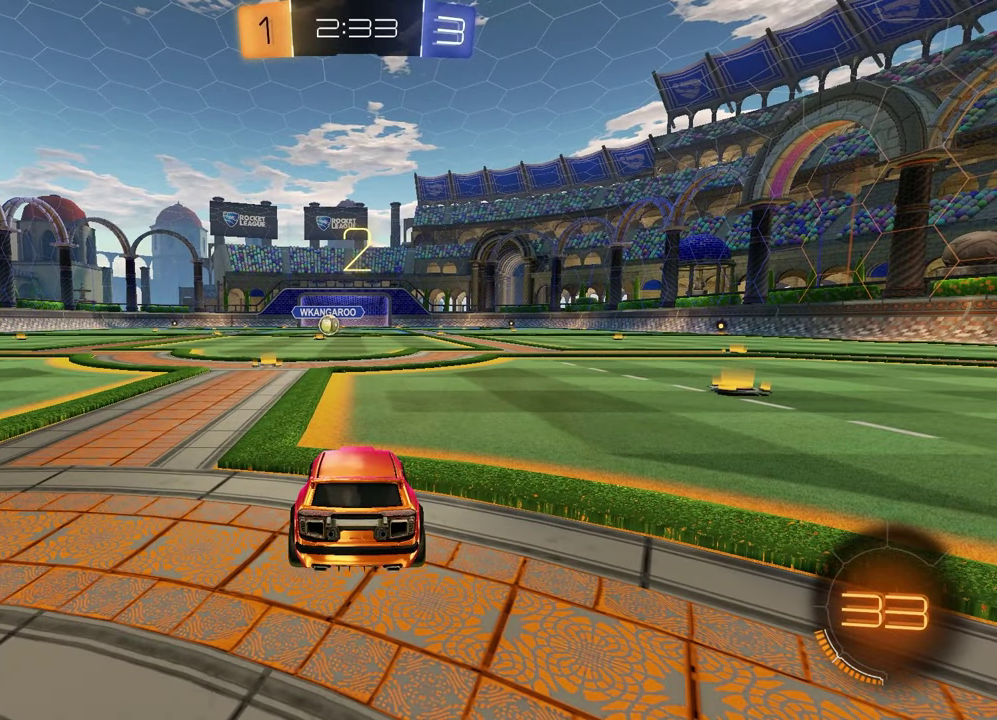
{"buttons": [], "left_stick": "left", "right_stick": "center", "events": [[67, "left_stick", "up-right"], [200, "left_stick", "left"], [317, "left_stick", "up-right"], [450, "left_stick", "left"]]}
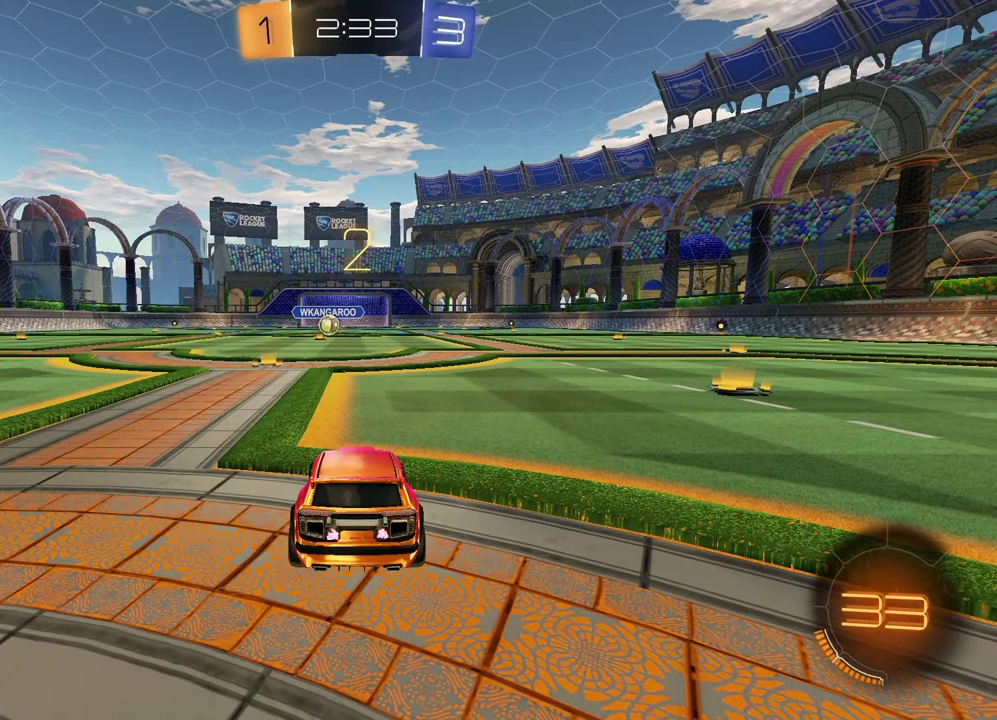
{"buttons": [], "left_stick": "center", "right_stick": "center", "events": [[83, "left_stick", "up-right"], [233, "left_stick", "left"], [400, "left_stick", "up-right"], [467, "left_stick", "center"]]}
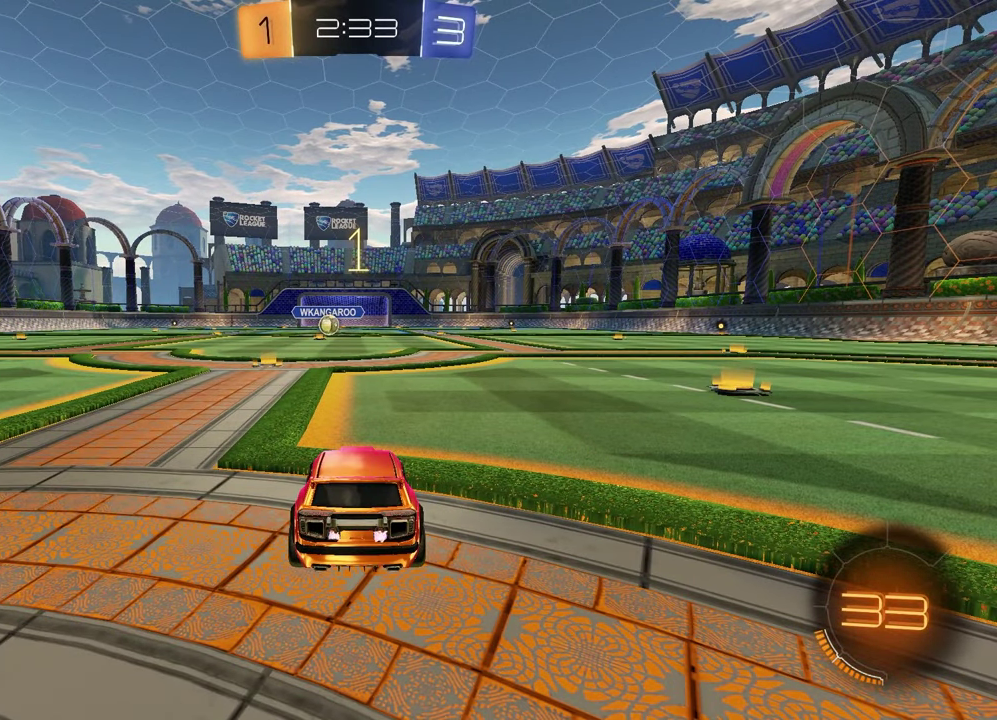
{"buttons": ["TRIANGLE", "R1", "R2"], "left_stick": "center", "right_stick": "center", "events": [[433, "R2", "down"], [500, "R1", "down"], [500, "TRIANGLE", "down"]]}
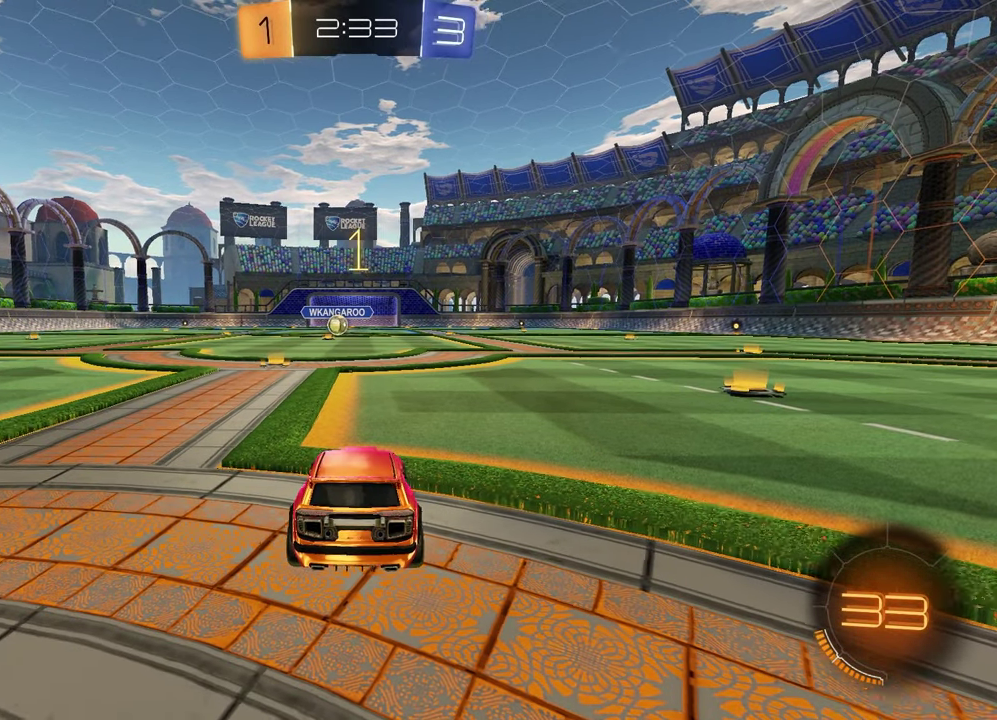
{"buttons": ["R1", "R2"], "left_stick": "center", "right_stick": "center", "events": [[117, "TRIANGLE", "up"], [200, "TRIANGLE", "down"], [283, "left_stick", "left"], [317, "TRIANGLE", "up"], [433, "left_stick", "center"]]}
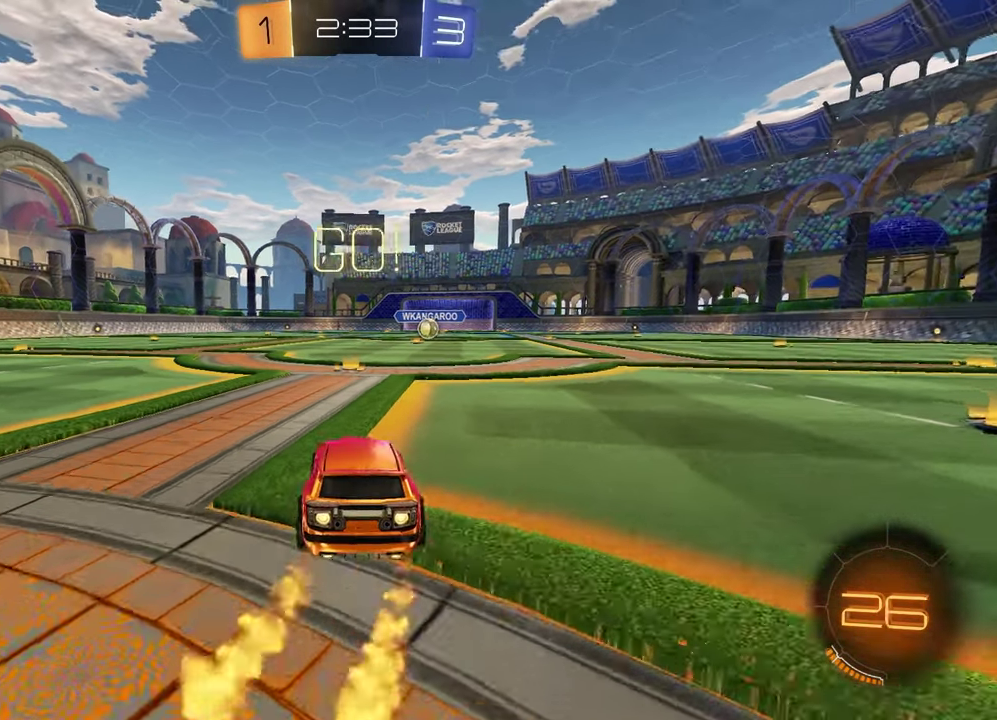
{"buttons": ["SQUARE", "R1", "R2"], "left_stick": "down", "right_stick": "center", "events": [[233, "left_stick", "up-right"], [267, "CROSS", "down"], [367, "left_stick", "down"], [383, "CROSS", "up"], [400, "TRIANGLE", "down"], [483, "SQUARE", "down"], [500, "TRIANGLE", "up"]]}
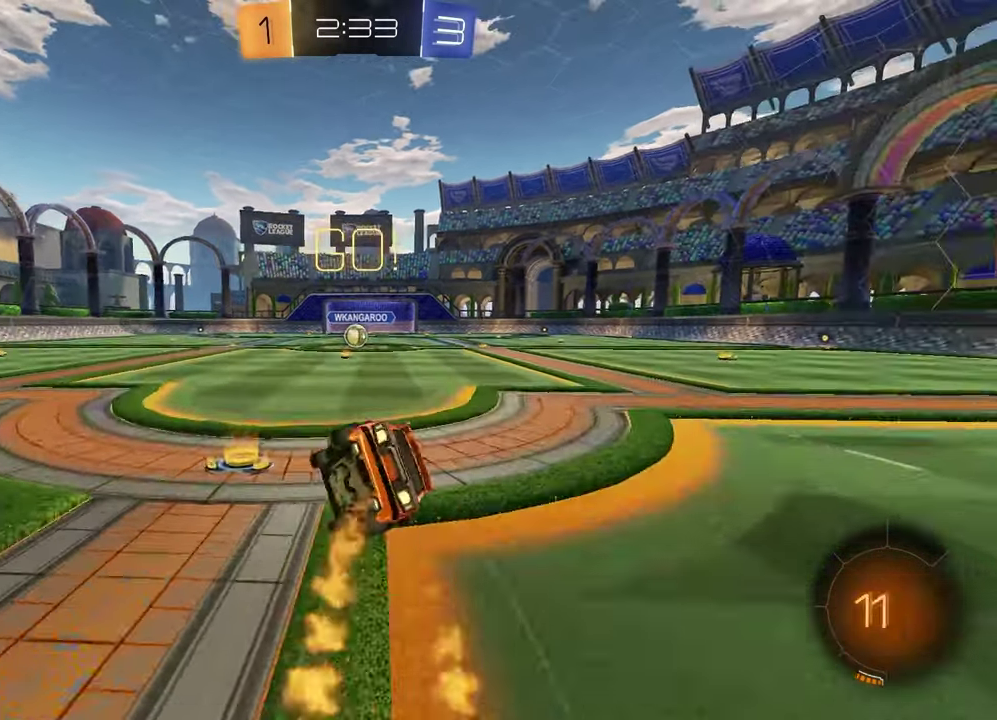
{"buttons": ["SQUARE", "R1", "R2"], "left_stick": "down-right", "right_stick": "center", "events": [[133, "left_stick", "up-left"], [383, "left_stick", "down-right"]]}
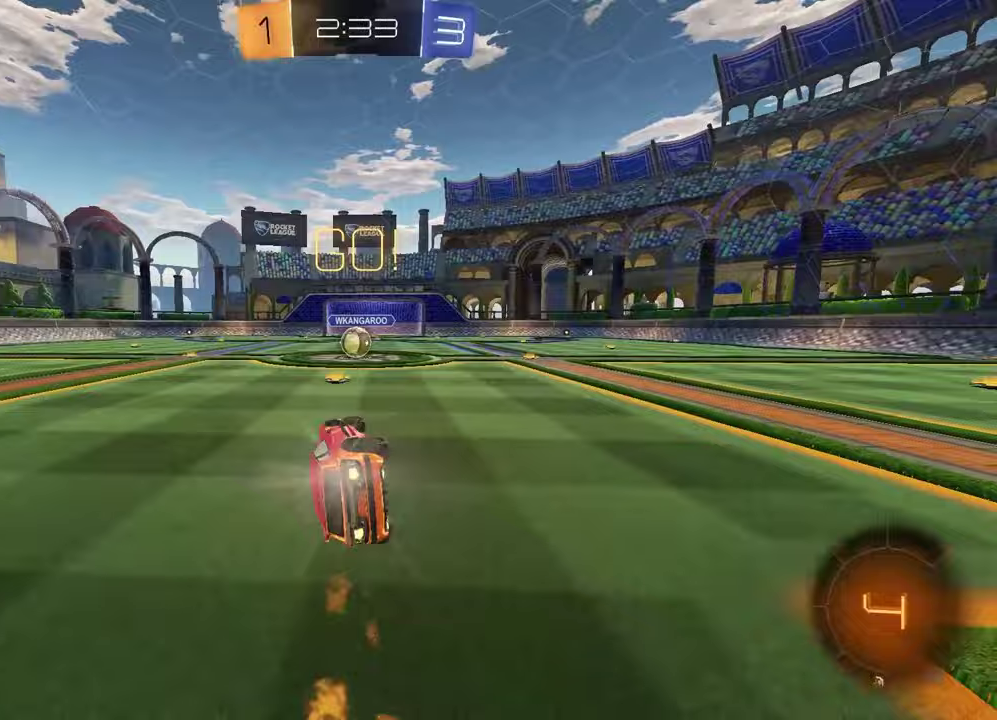
{"buttons": ["R2"], "left_stick": "center", "right_stick": "center", "events": [[33, "left_stick", "center"], [100, "SQUARE", "up"], [117, "R1", "up"], [417, "left_stick", "up-right"], [500, "left_stick", "center"]]}
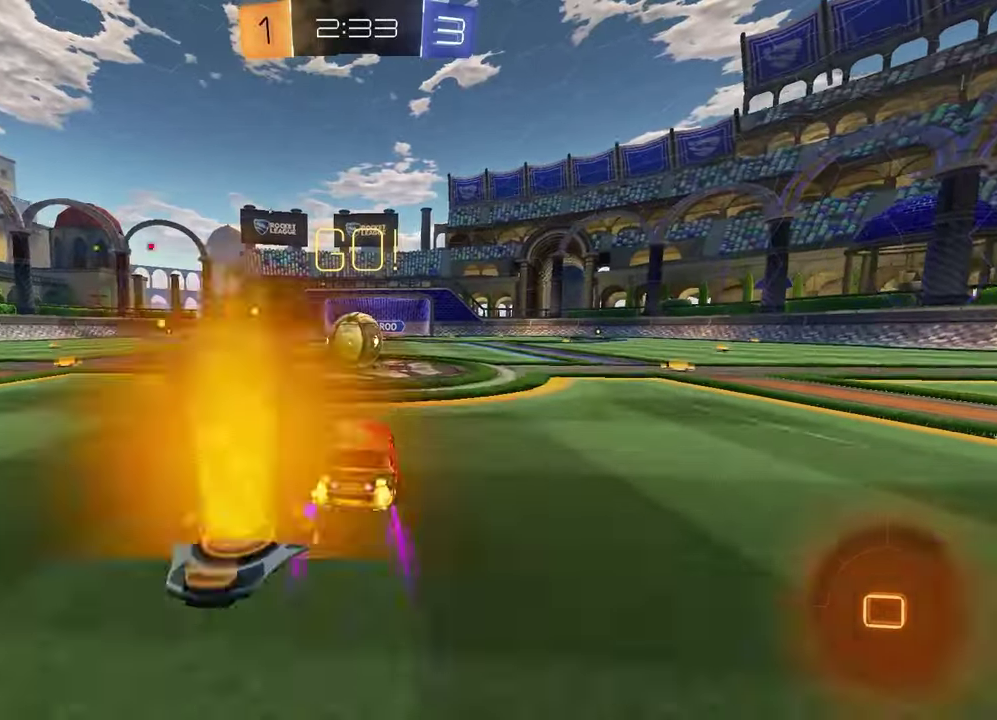
{"buttons": ["L1"], "left_stick": "down-left", "right_stick": "center", "events": [[150, "CROSS", "down"], [150, "left_stick", "left"], [250, "CROSS", "up"], [250, "L1", "down"], [250, "left_stick", "up-left"], [300, "CROSS", "down"], [333, "left_stick", "left"], [400, "left_stick", "down-left"], [450, "R2", "up"], [467, "CROSS", "up"]]}
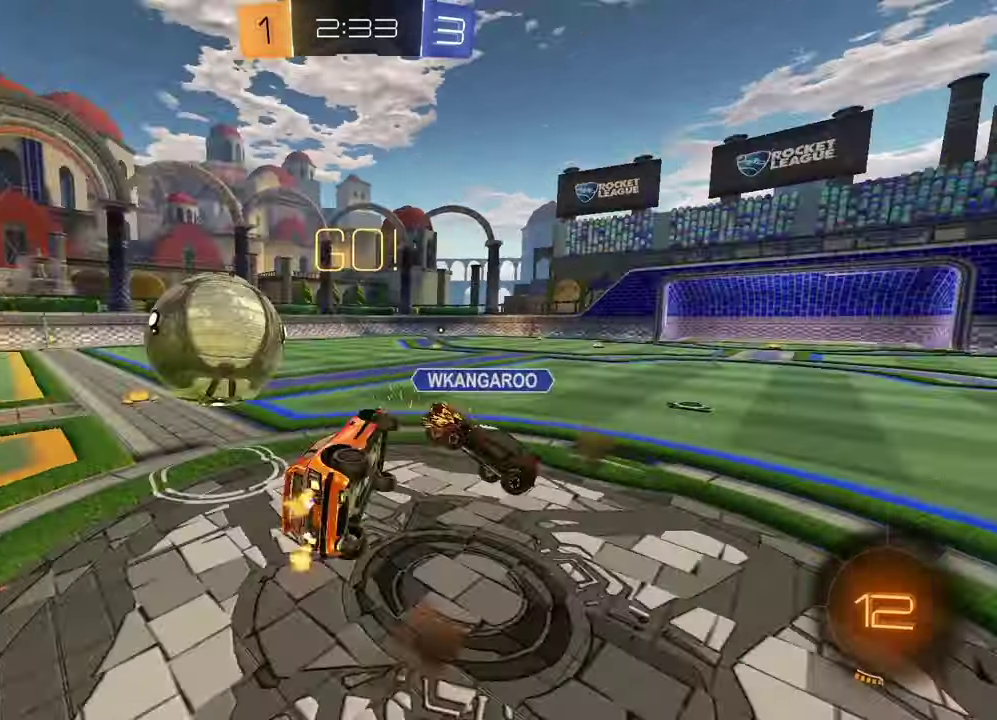
{"buttons": ["R2"], "left_stick": "up-left", "right_stick": "center", "events": [[100, "left_stick", "left"], [150, "left_stick", "up-left"], [233, "left_stick", "up"], [417, "left_stick", "up-left"], [433, "R2", "down"], [450, "L1", "up"]]}
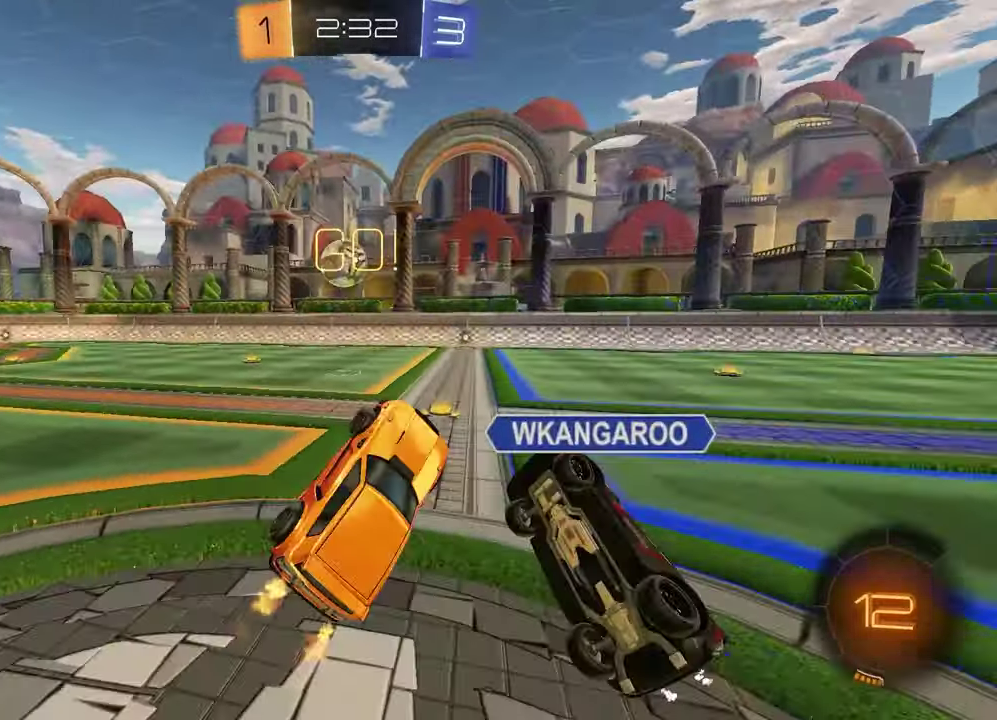
{"buttons": ["R1", "R2"], "left_stick": "center", "right_stick": "center", "events": [[150, "left_stick", "up"], [267, "R1", "down"], [450, "left_stick", "center"]]}
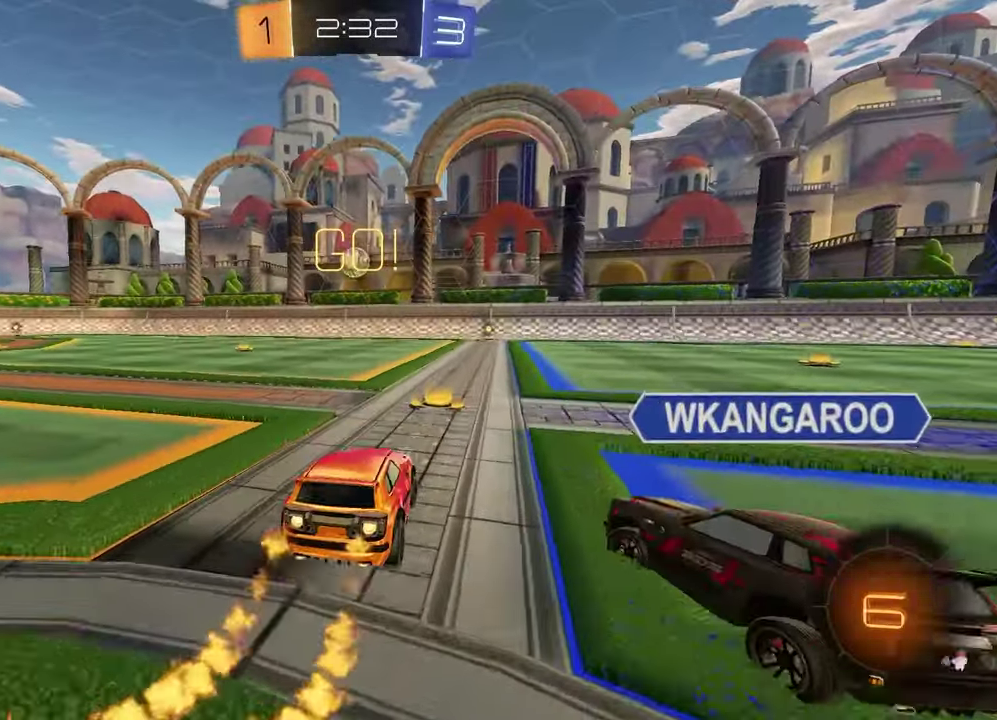
{"buttons": ["R1", "R2"], "left_stick": "center", "right_stick": "center", "events": [[167, "left_stick", "left"], [267, "R1", "up"], [367, "R1", "down"], [483, "left_stick", "center"]]}
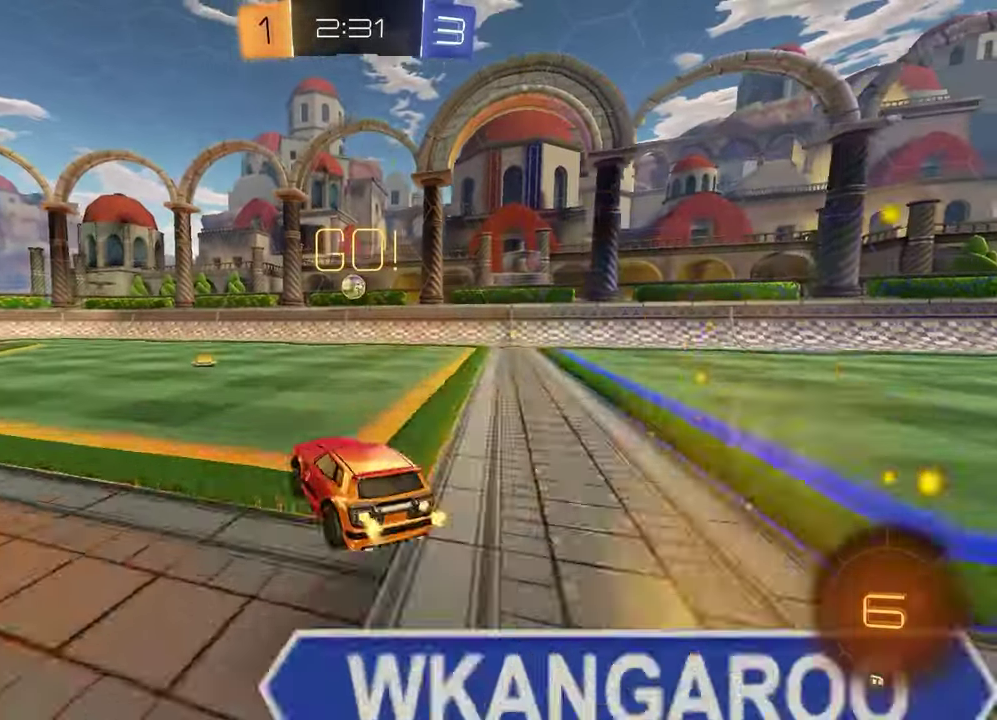
{"buttons": ["R2"], "left_stick": "up", "right_stick": "center", "events": [[183, "R1", "up"], [283, "left_stick", "down-right"], [450, "left_stick", "center"], [500, "left_stick", "up"]]}
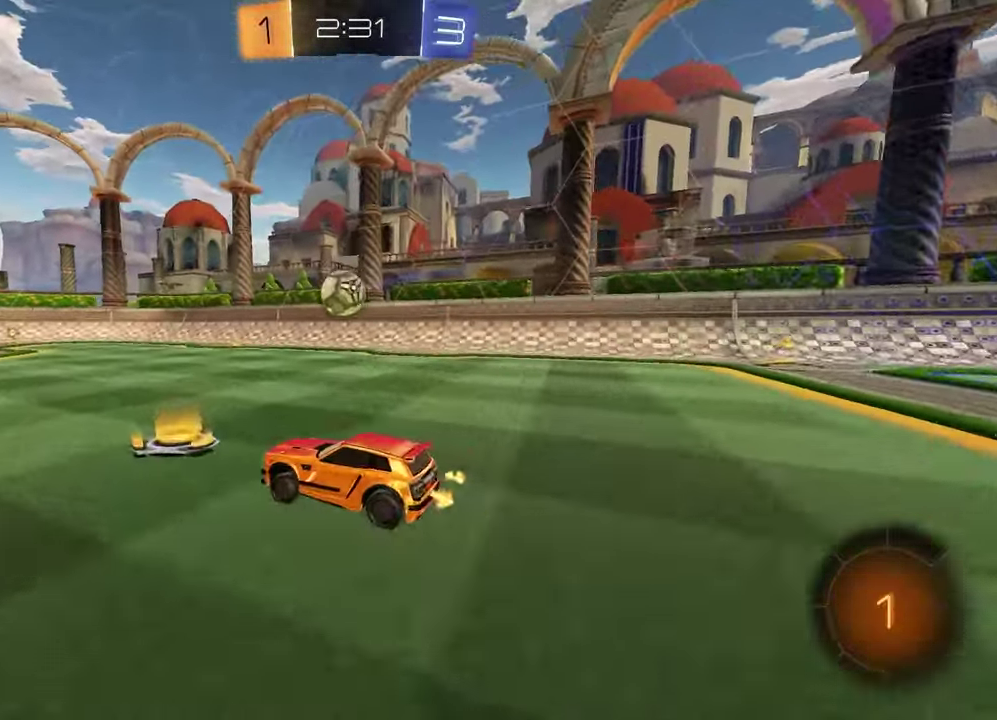
{"buttons": ["CROSS", "R2"], "left_stick": "right", "right_stick": "center", "events": [[17, "CROSS", "down"], [33, "R1", "down"], [50, "left_stick", "up-left"], [133, "CROSS", "up"], [167, "left_stick", "down-left"], [217, "R1", "up"], [217, "left_stick", "right"], [267, "left_stick", "down-right"], [383, "CROSS", "down"], [400, "left_stick", "right"]]}
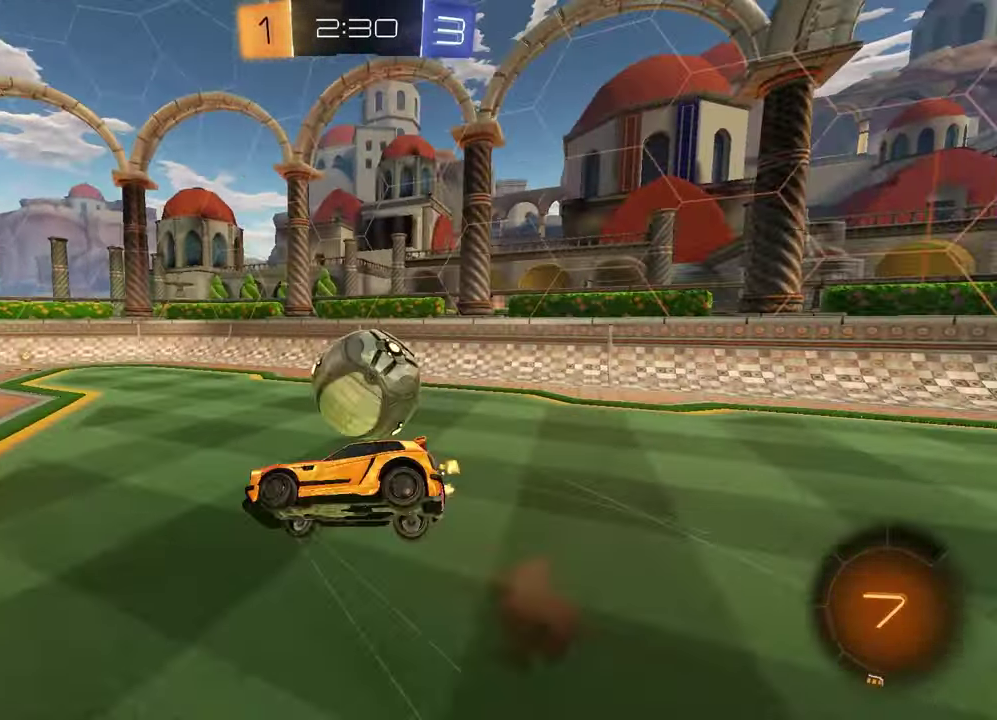
{"buttons": ["SQUARE", "R1", "R2"], "left_stick": "down-right", "right_stick": "center", "events": [[33, "CROSS", "up"], [117, "left_stick", "down-right"], [167, "TRIANGLE", "down"], [183, "left_stick", "center"], [267, "TRIANGLE", "up"], [267, "left_stick", "up"], [350, "SQUARE", "down"], [417, "R1", "down"], [467, "left_stick", "down-right"]]}